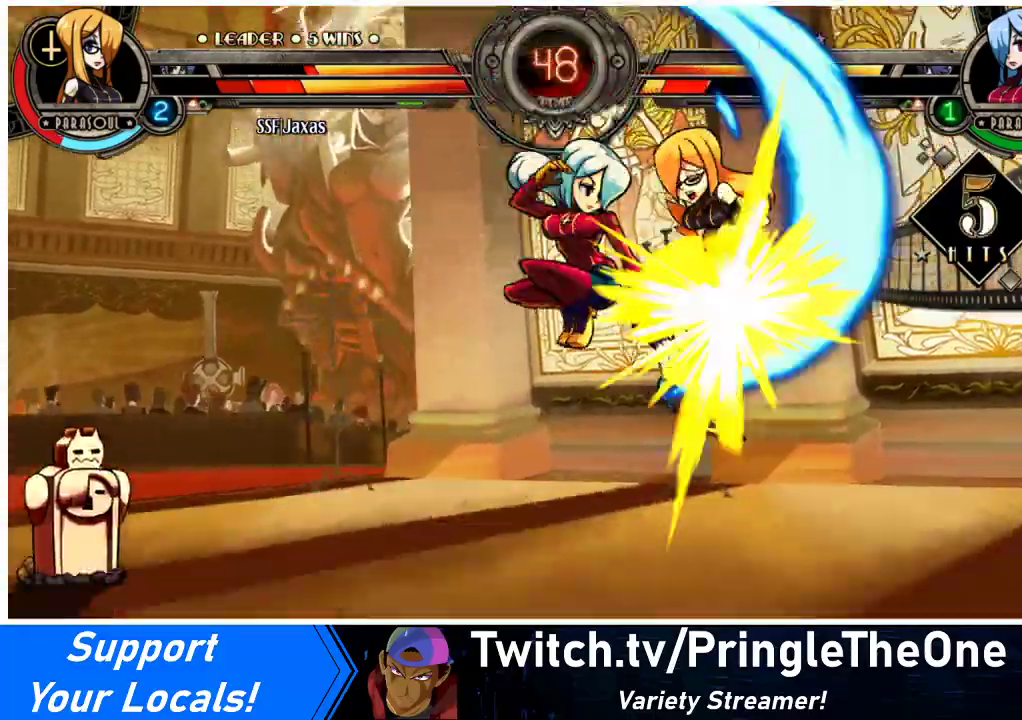
Gameplay with a controller (arcade stick); each line is a JSON object with the inputs held at the frame after it. "events" lists button and stick changes between this image and that frame as [ms after this image, input, new state], when the widget could be followed in between. Not read: L3 R3 other_buttons.
{"buttons": ["DPAD_DOWN", "DPAD_RIGHT"], "events": [[67, "SQUARE", "down"], [67, "TRIANGLE", "down"], [200, "TRIANGLE", "up"], [233, "SQUARE", "up"], [400, "DPAD_DOWN", "down"]]}
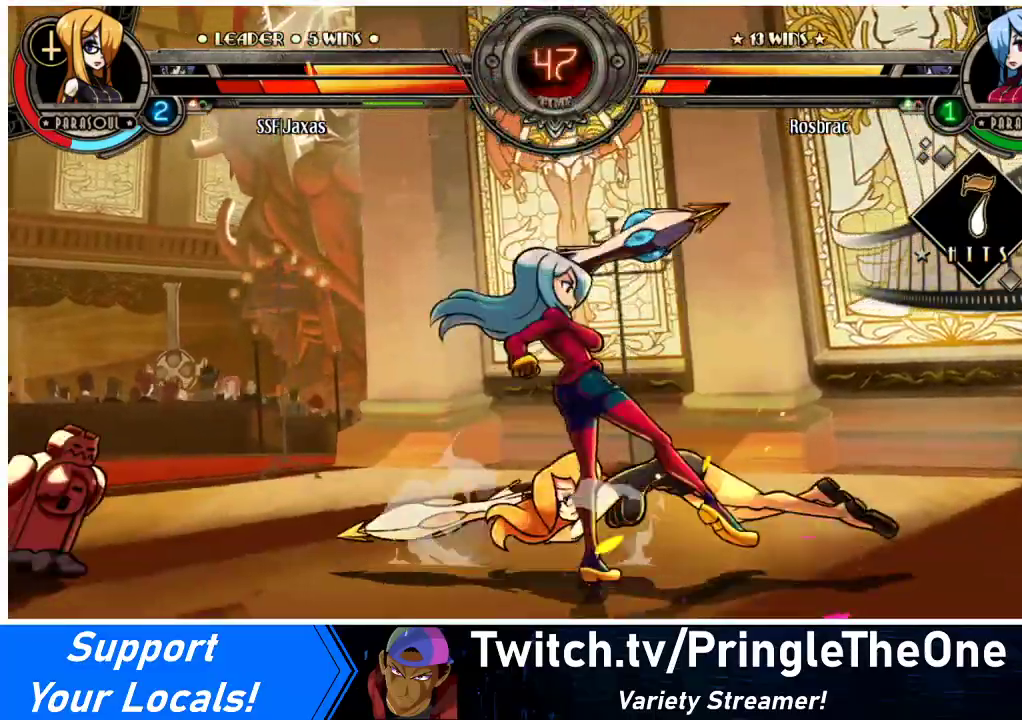
{"buttons": ["SQUARE", "DPAD_RIGHT"], "events": [[267, "DPAD_DOWN", "up"], [433, "SQUARE", "down"]]}
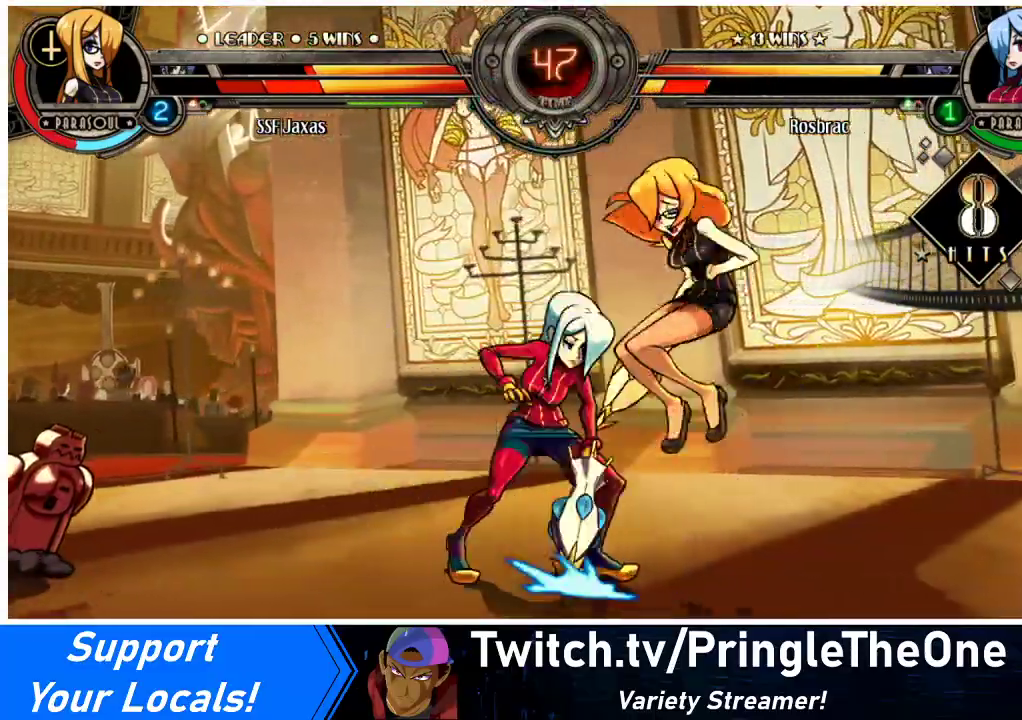
{"buttons": ["DPAD_RIGHT"], "events": [[100, "SQUARE", "up"], [200, "SQUARE", "down"], [333, "SQUARE", "up"]]}
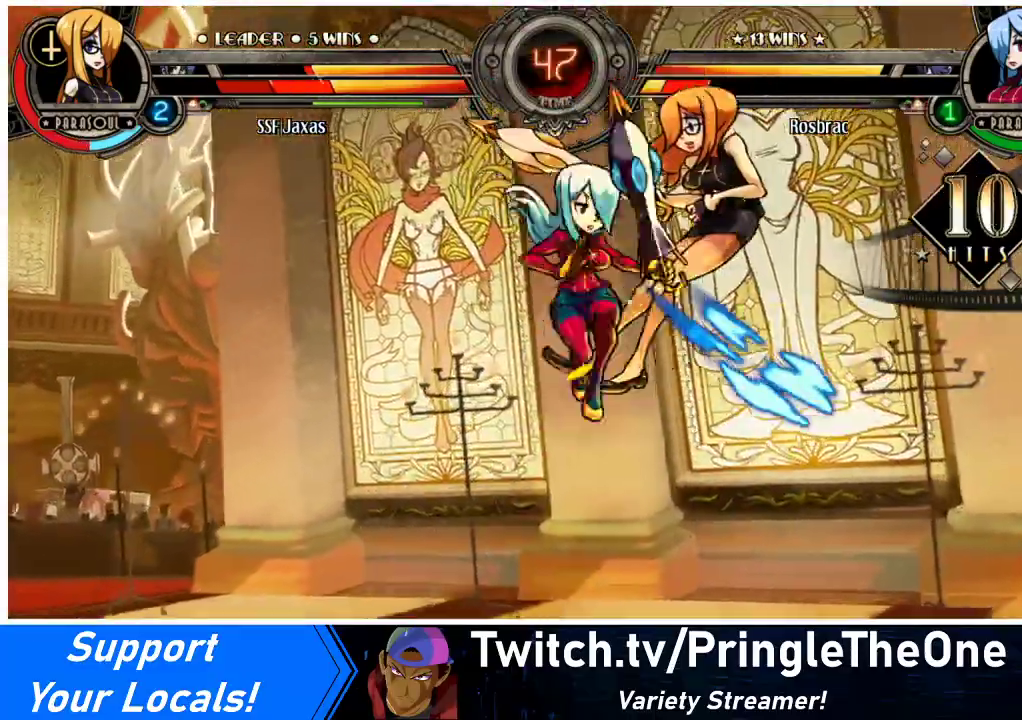
{"buttons": ["DPAD_RIGHT"], "events": [[33, "SQUARE", "down"], [167, "SQUARE", "up"], [300, "SQUARE", "down"], [433, "SQUARE", "up"]]}
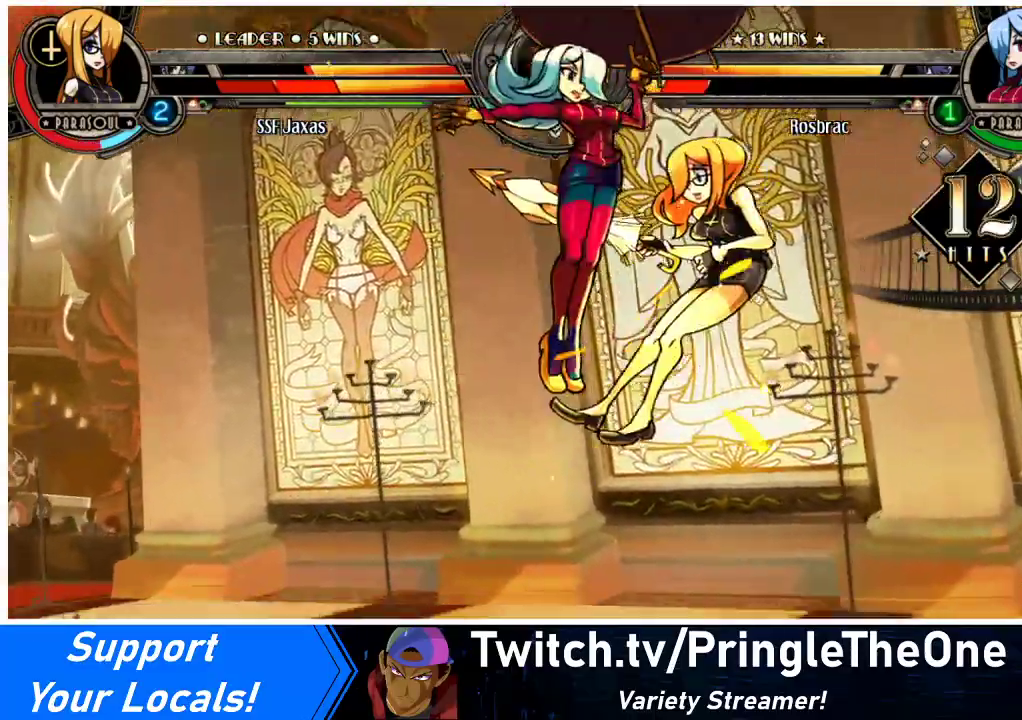
{"buttons": ["DPAD_RIGHT"], "events": [[33, "SQUARE", "down"], [200, "SQUARE", "up"], [300, "SQUARE", "down"], [433, "SQUARE", "up"]]}
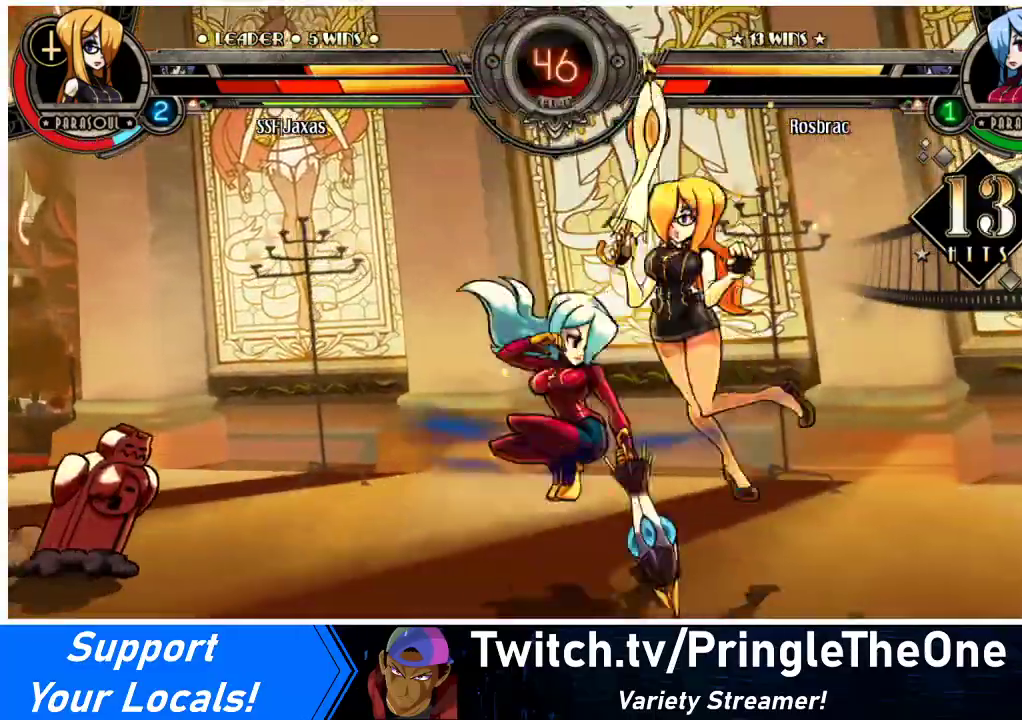
{"buttons": ["DPAD_RIGHT"], "events": [[67, "SQUARE", "down"], [200, "SQUARE", "up"]]}
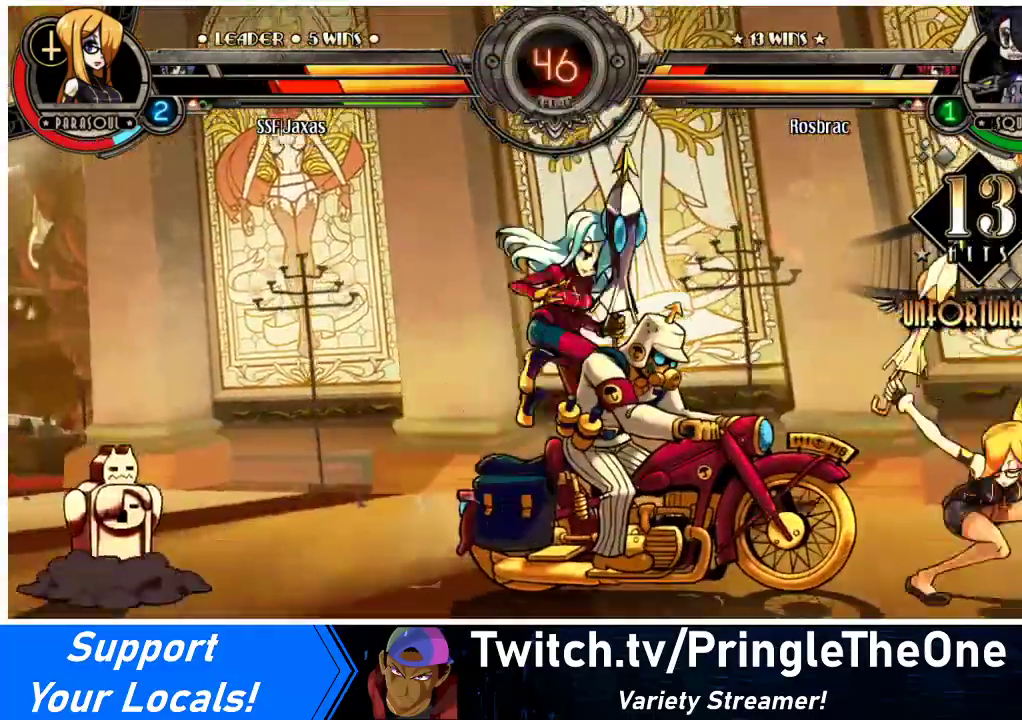
{"buttons": ["DPAD_LEFT"], "events": [[433, "DPAD_RIGHT", "up"], [467, "DPAD_LEFT", "down"]]}
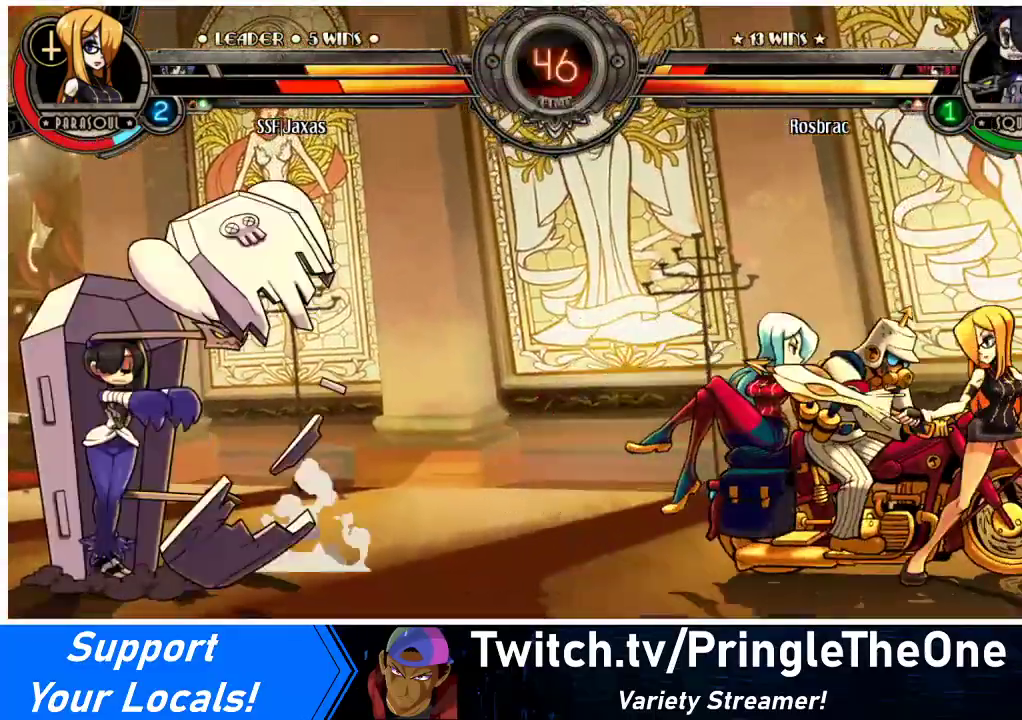
{"buttons": ["DPAD_UP", "DPAD_LEFT"], "events": [[33, "DPAD_LEFT", "up"], [100, "DPAD_LEFT", "down"], [500, "DPAD_UP", "down"]]}
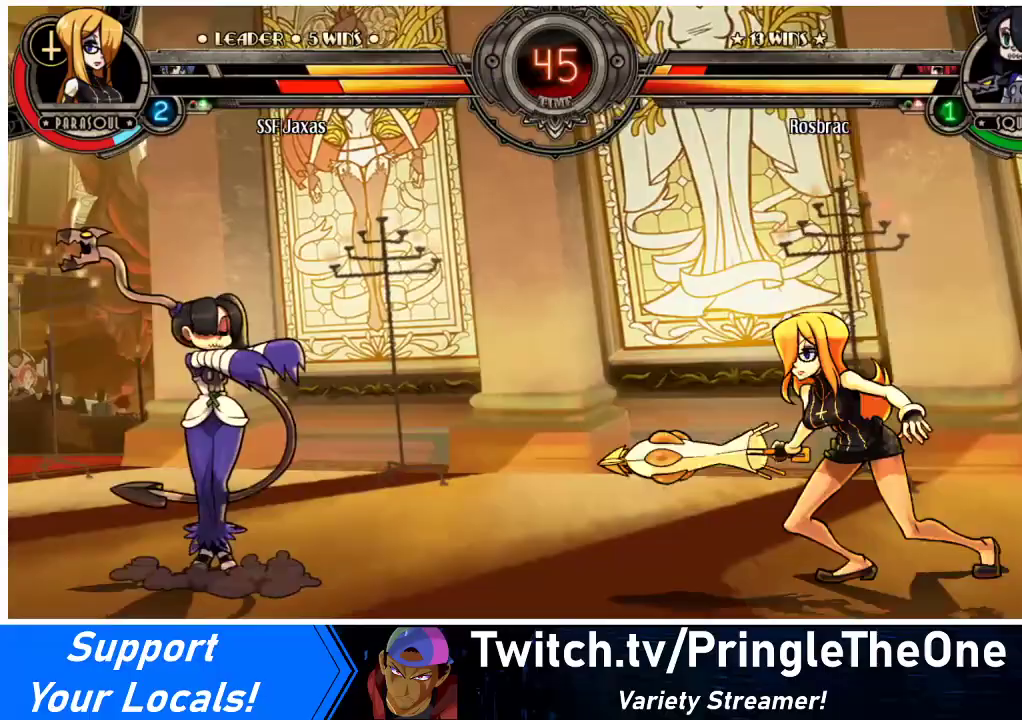
{"buttons": ["DPAD_LEFT"], "events": [[167, "DPAD_UP", "up"], [300, "R1", "down"], [433, "R1", "up"]]}
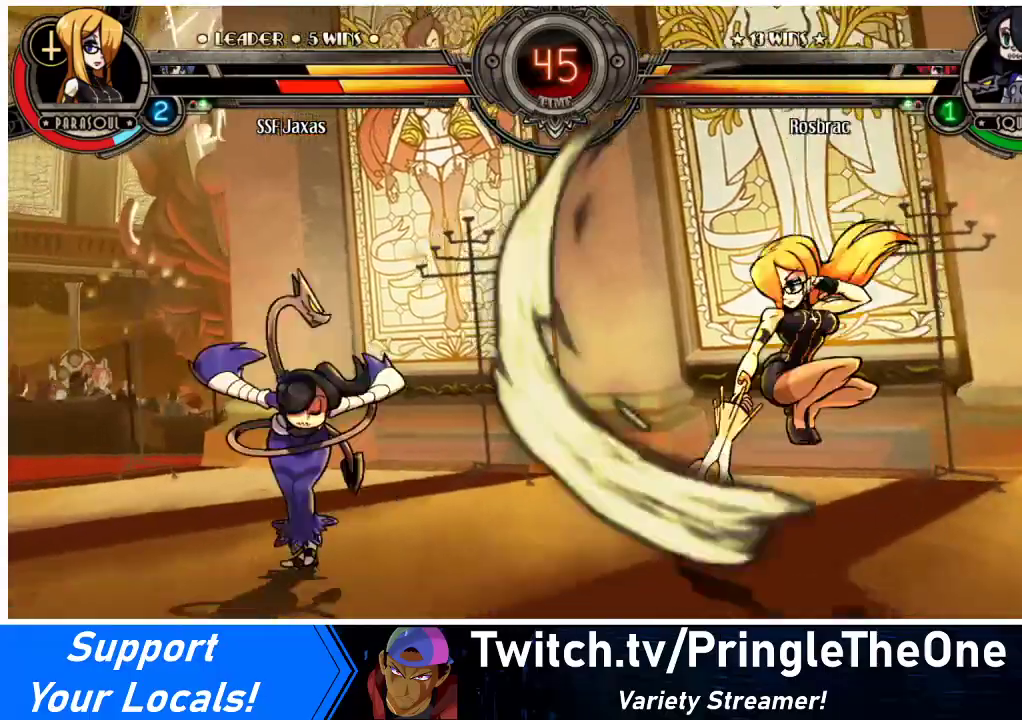
{"buttons": ["DPAD_RIGHT"], "events": [[100, "DPAD_LEFT", "up"], [133, "DPAD_RIGHT", "down"]]}
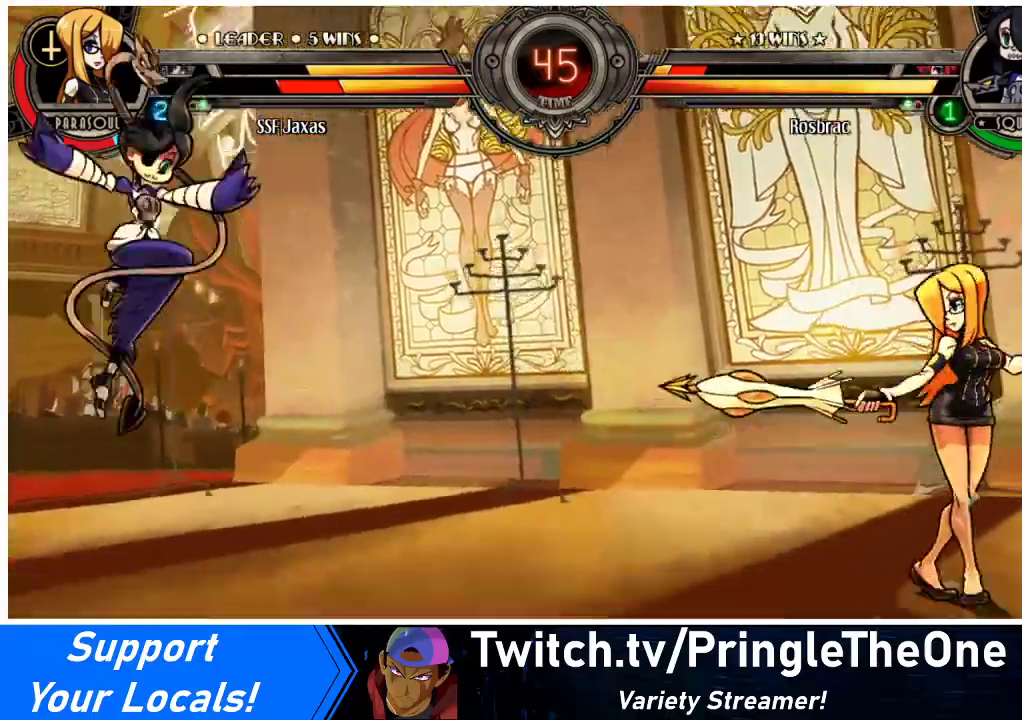
{"buttons": ["DPAD_RIGHT"], "events": [[200, "DPAD_RIGHT", "up"], [233, "DPAD_LEFT", "down"], [233, "R1", "down"], [333, "R1", "up"], [400, "DPAD_LEFT", "up"], [433, "DPAD_RIGHT", "down"]]}
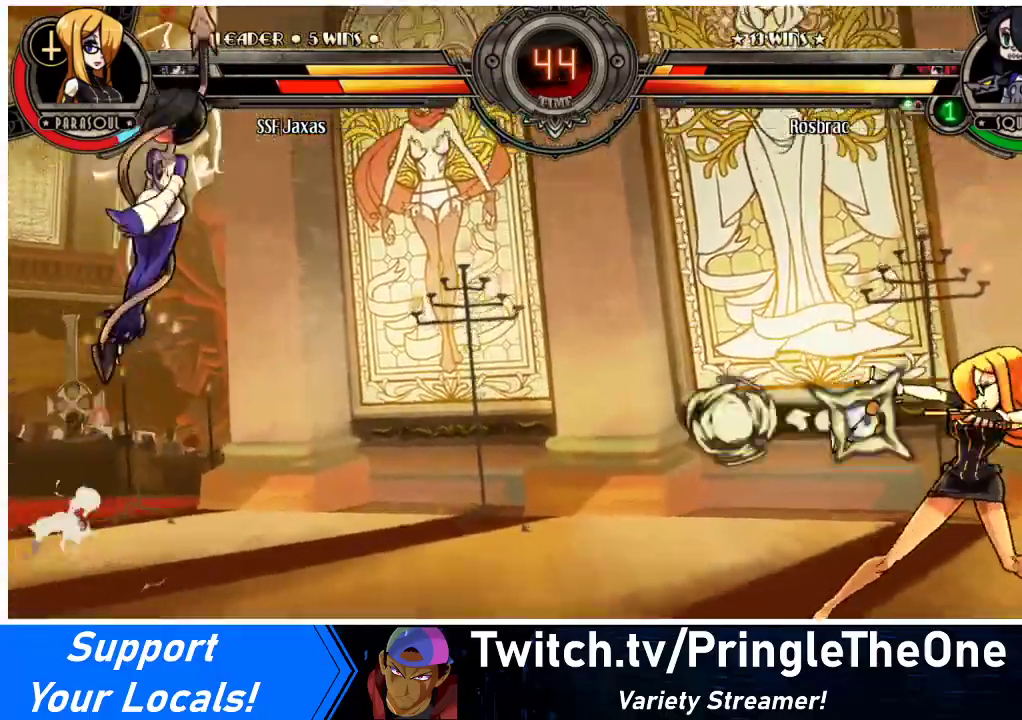
{"buttons": [], "events": [[133, "DPAD_RIGHT", "up"], [433, "DPAD_LEFT", "down"], [467, "DPAD_LEFT", "up"]]}
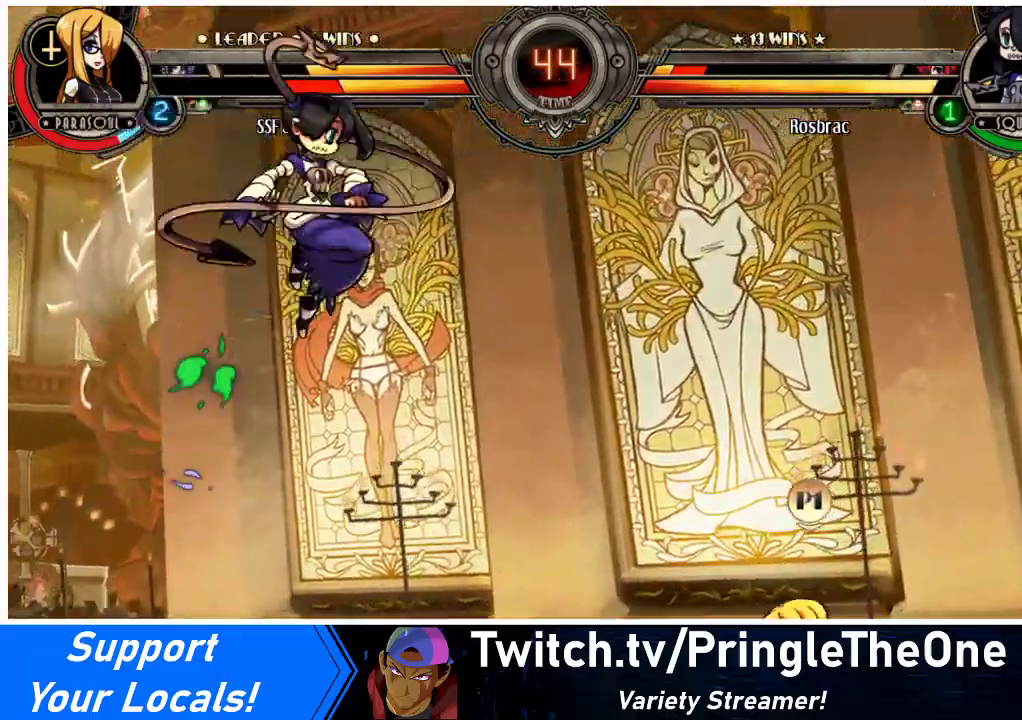
{"buttons": ["DPAD_RIGHT"], "events": [[33, "DPAD_LEFT", "down"], [200, "DPAD_UP", "down"], [233, "DPAD_LEFT", "up"], [233, "DPAD_RIGHT", "down"], [300, "DPAD_UP", "up"]]}
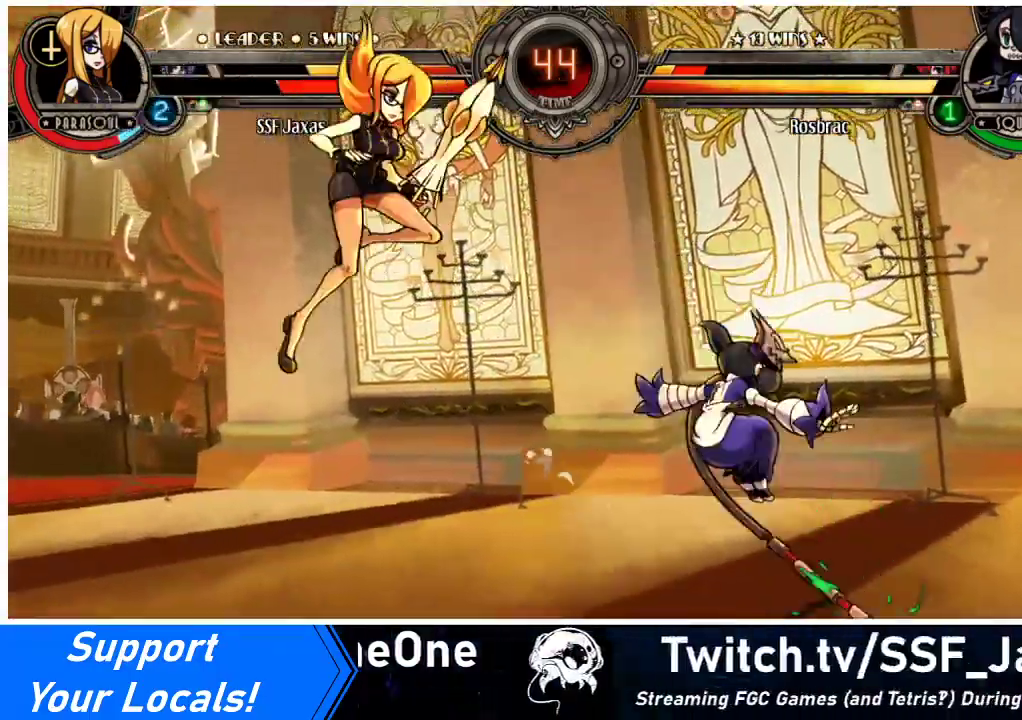
{"buttons": ["DPAD_LEFT"], "events": [[133, "DPAD_RIGHT", "up"], [167, "DPAD_LEFT", "down"]]}
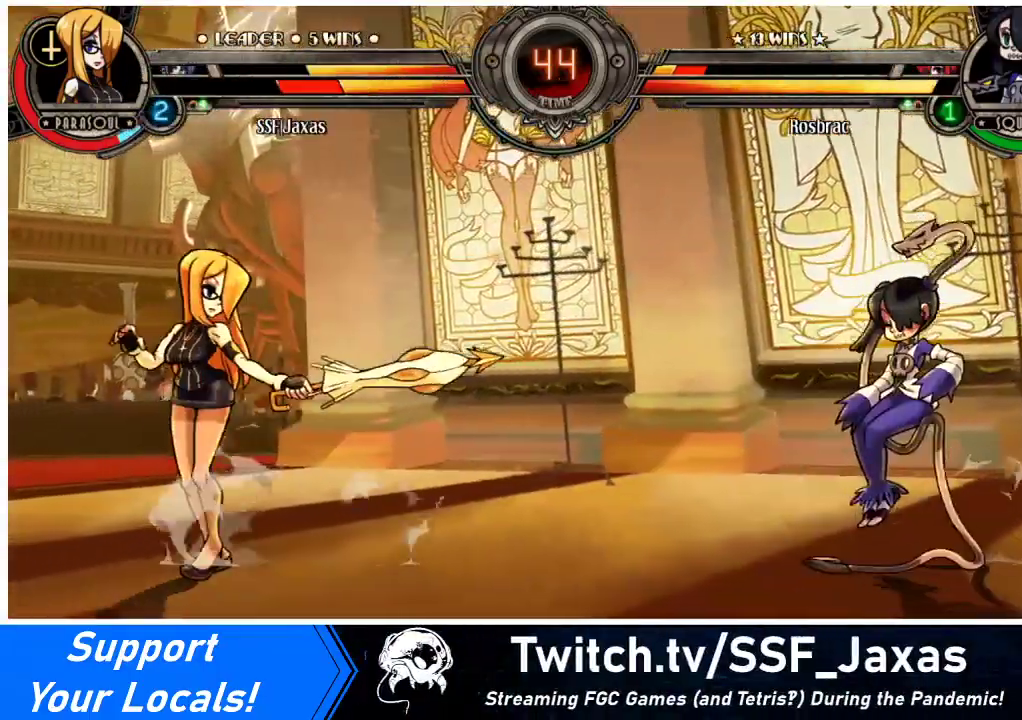
{"buttons": ["DPAD_RIGHT"], "events": [[67, "DPAD_LEFT", "up"], [67, "DPAD_RIGHT", "down"], [133, "DPAD_RIGHT", "up"], [200, "DPAD_RIGHT", "down"]]}
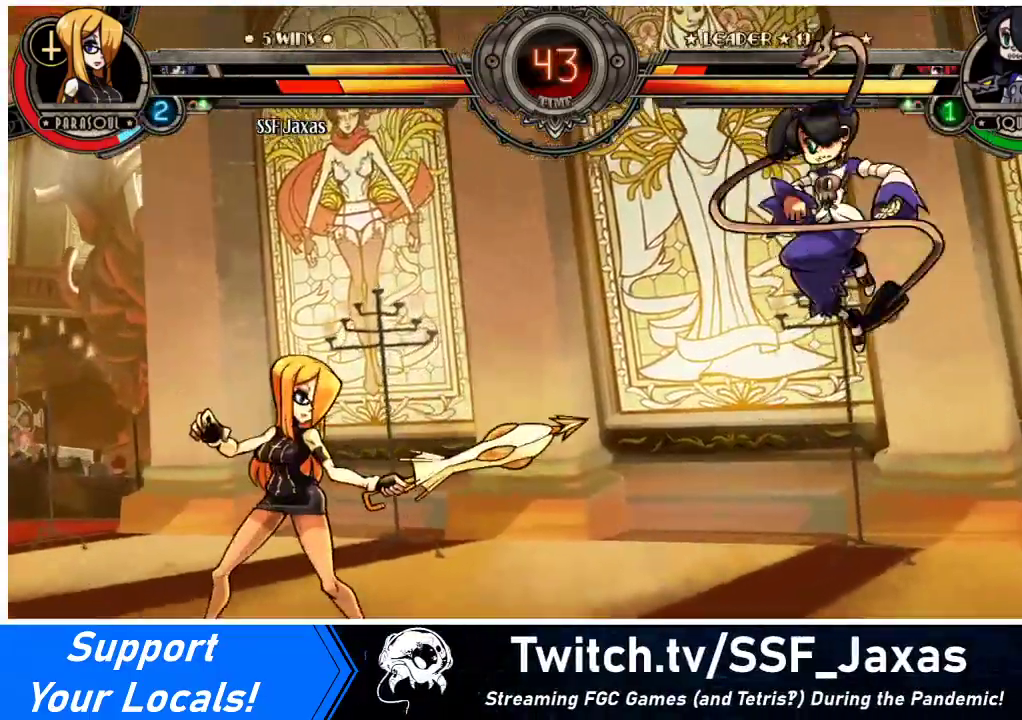
{"buttons": ["DPAD_LEFT"], "events": [[100, "DPAD_UP", "down"], [267, "DPAD_UP", "up"], [333, "DPAD_RIGHT", "up"], [400, "R1", "down"], [433, "DPAD_LEFT", "down"], [467, "R1", "up"]]}
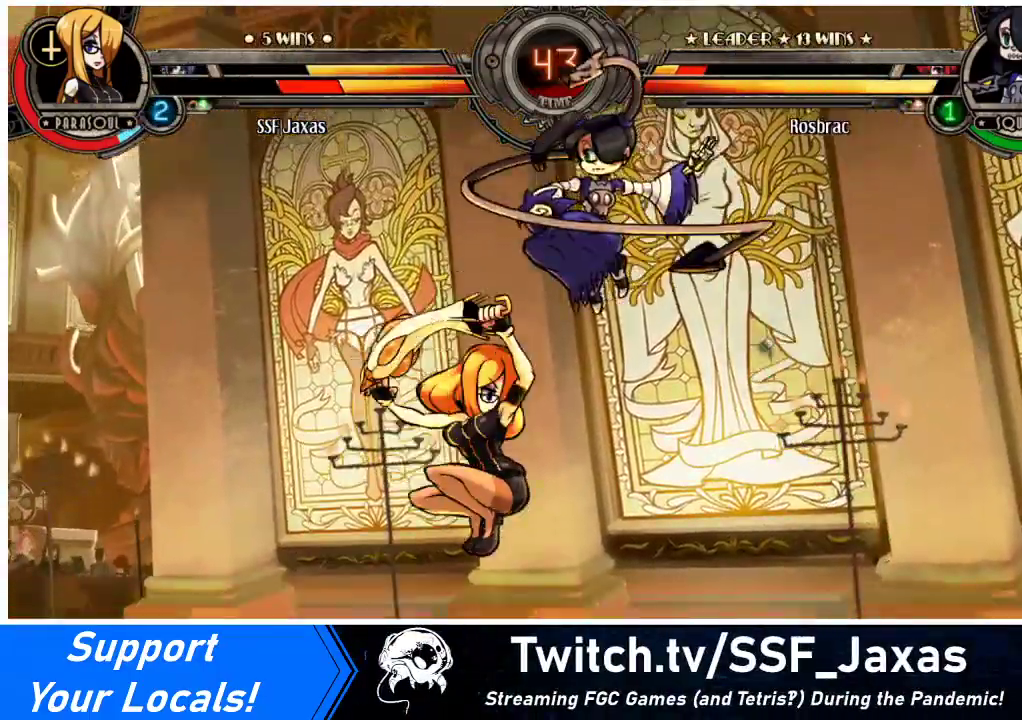
{"buttons": [], "events": [[367, "DPAD_LEFT", "up"], [367, "SQUARE", "down"], [467, "SQUARE", "up"]]}
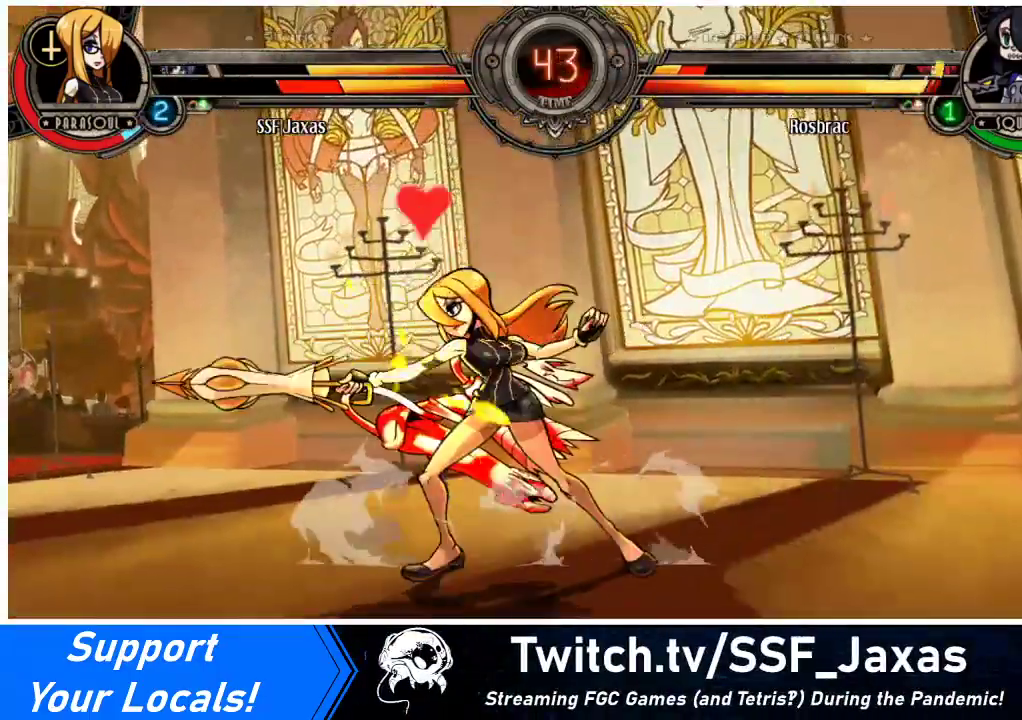
{"buttons": [], "events": [[33, "TRIANGLE", "down"], [200, "TRIANGLE", "up"], [367, "R1", "down"], [467, "R1", "up"]]}
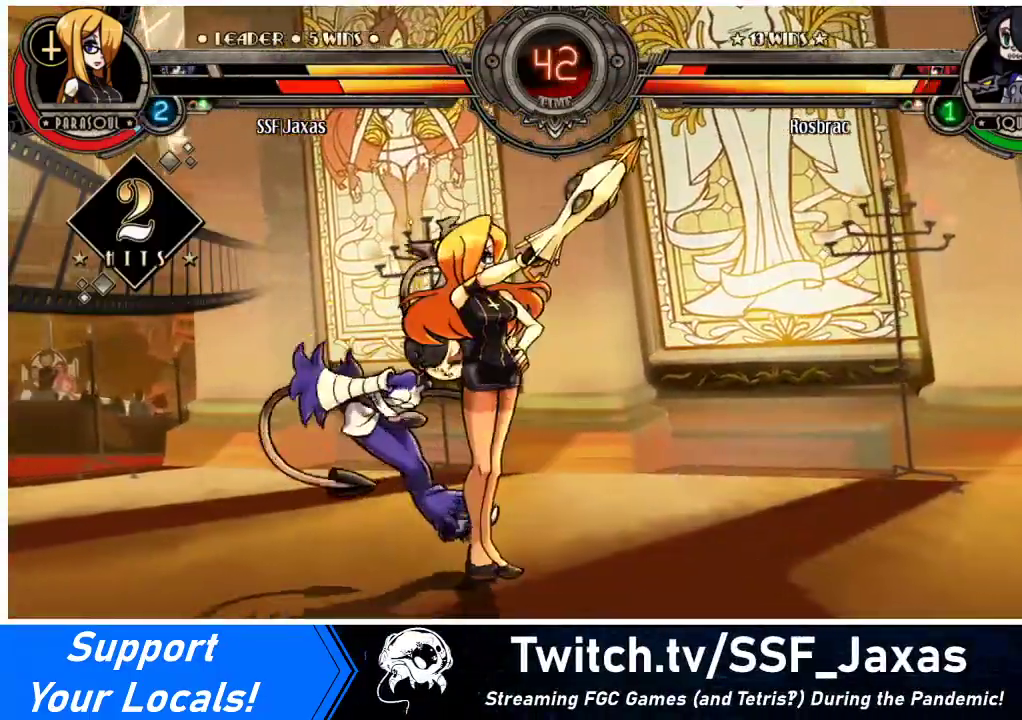
{"buttons": ["DPAD_DOWN", "DPAD_LEFT"], "events": [[100, "DPAD_DOWN", "down"], [167, "DPAD_LEFT", "down"], [200, "DPAD_DOWN", "up"], [200, "R1", "down"], [200, "TRIANGLE", "down"], [267, "DPAD_LEFT", "up"], [267, "R1", "up"], [267, "TRIANGLE", "up"], [467, "DPAD_DOWN", "down"], [500, "DPAD_LEFT", "down"]]}
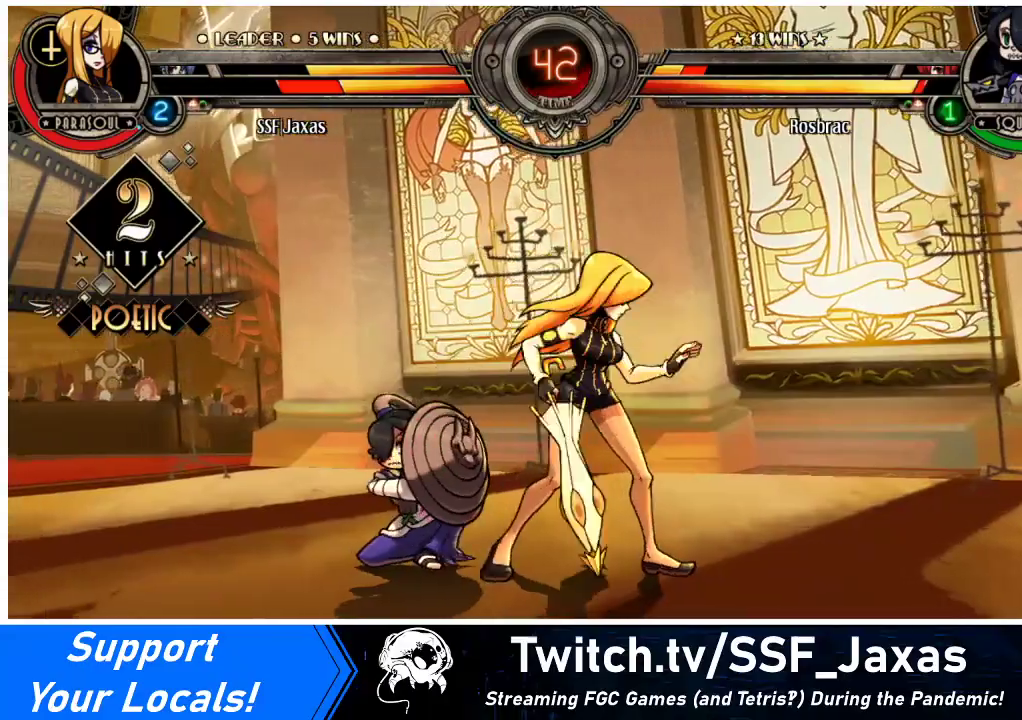
{"buttons": [], "events": [[67, "DPAD_DOWN", "up"], [67, "TRIANGLE", "down"], [100, "R1", "down"], [133, "DPAD_LEFT", "up"], [167, "R1", "up"], [167, "TRIANGLE", "up"]]}
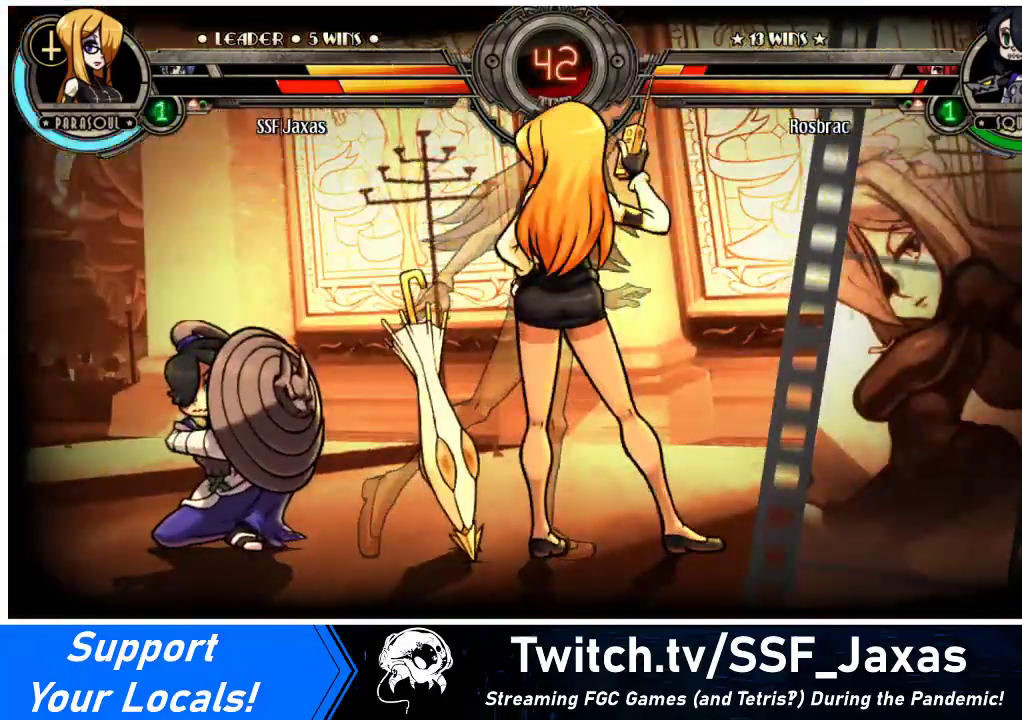
{"buttons": [], "events": []}
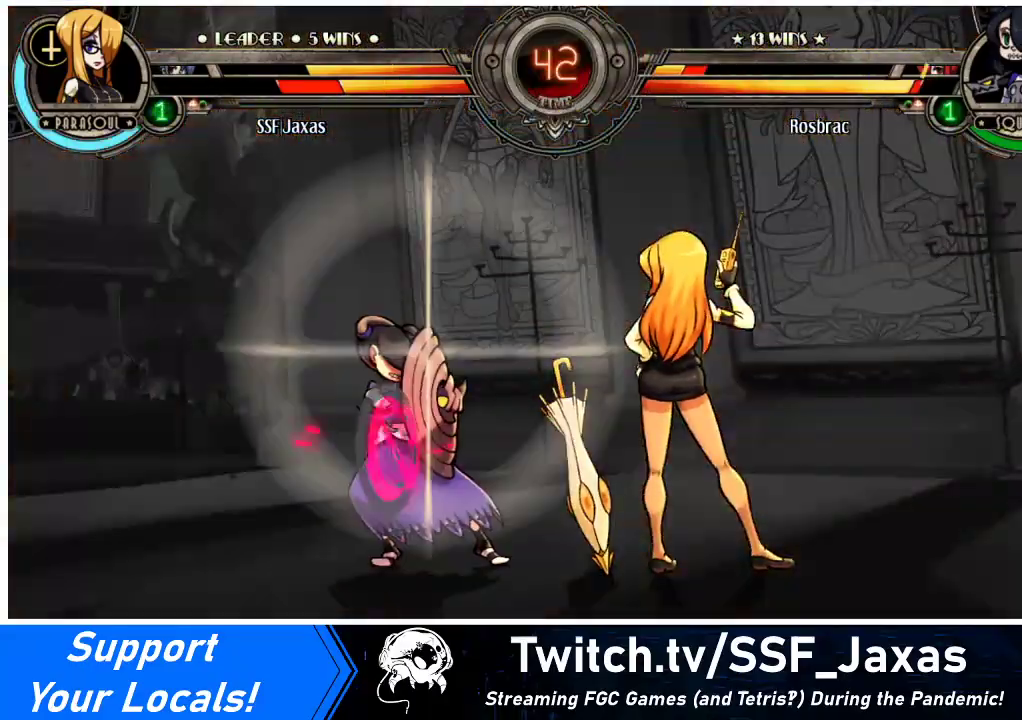
{"buttons": [], "events": [[167, "DPAD_LEFT", "down"], [200, "DPAD_DOWN", "down"], [267, "DPAD_DOWN", "up"], [300, "DPAD_LEFT", "up"]]}
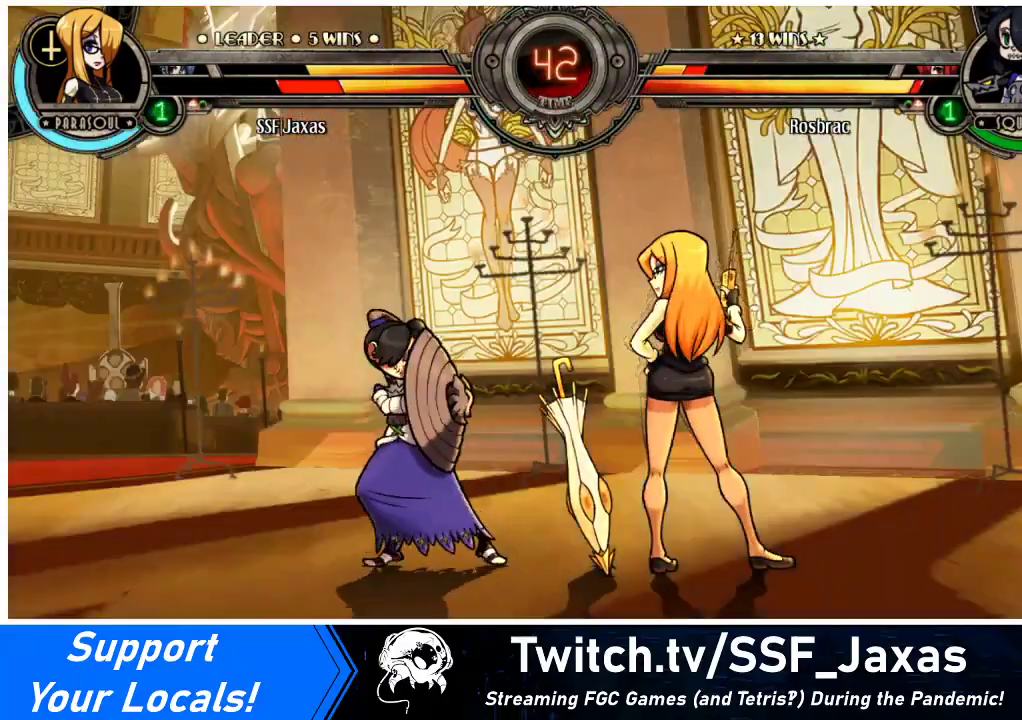
{"buttons": [], "events": [[67, "DPAD_DOWN", "down"], [133, "DPAD_LEFT", "down"], [167, "DPAD_DOWN", "up"], [200, "CIRCLE", "down"], [200, "TRIANGLE", "down"], [233, "DPAD_LEFT", "up"], [267, "CIRCLE", "up"], [267, "TRIANGLE", "up"], [300, "DPAD_DOWN", "down"], [367, "CIRCLE", "down"], [367, "DPAD_LEFT", "down"], [367, "TRIANGLE", "down"], [400, "DPAD_DOWN", "up"], [433, "CIRCLE", "up"], [433, "TRIANGLE", "up"], [467, "DPAD_LEFT", "up"]]}
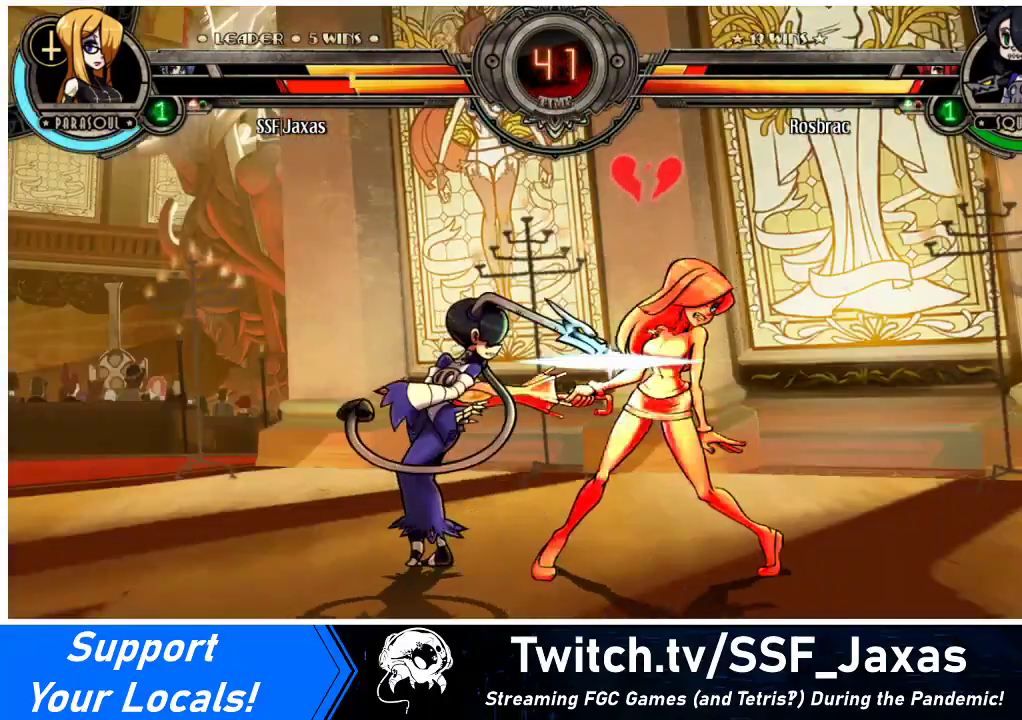
{"buttons": ["DPAD_DOWN", "DPAD_RIGHT"], "events": [[200, "DPAD_DOWN", "down"], [300, "DPAD_LEFT", "down"], [333, "DPAD_DOWN", "up"], [367, "DPAD_DOWN", "down"], [367, "DPAD_LEFT", "up"], [367, "DPAD_RIGHT", "down"]]}
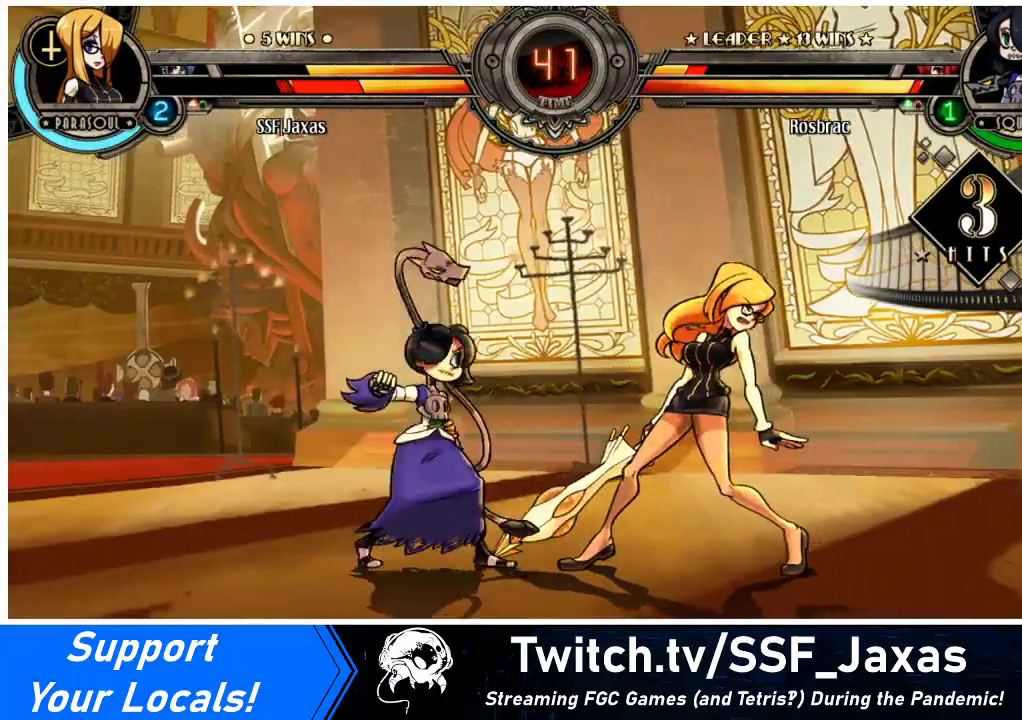
{"buttons": ["DPAD_DOWN", "DPAD_RIGHT"], "events": []}
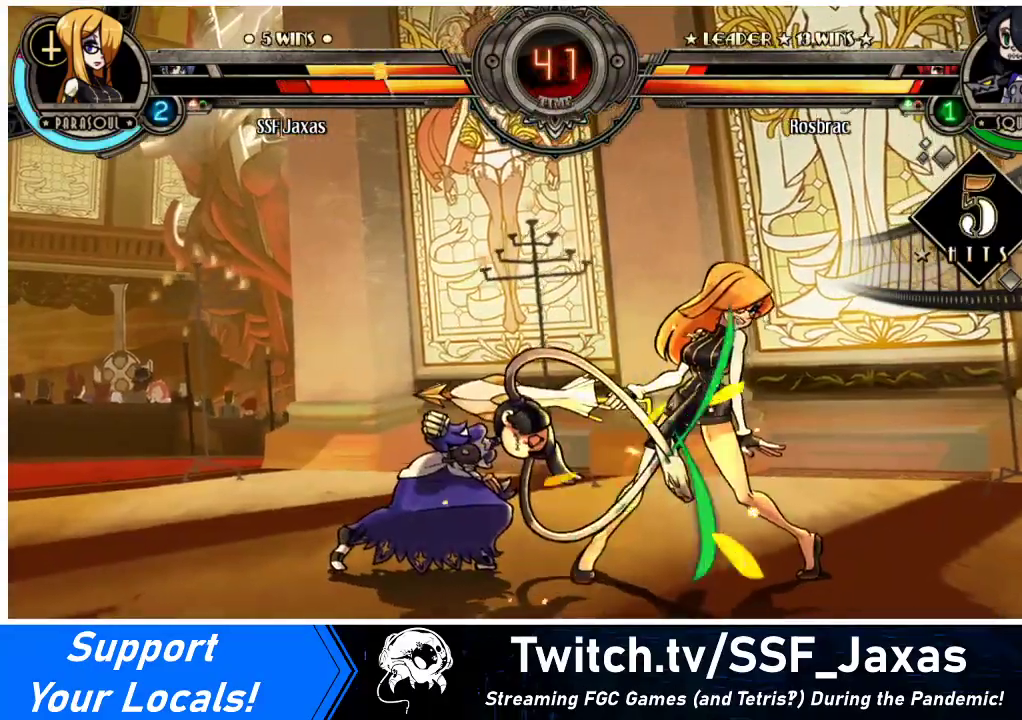
{"buttons": ["DPAD_DOWN", "DPAD_RIGHT"], "events": []}
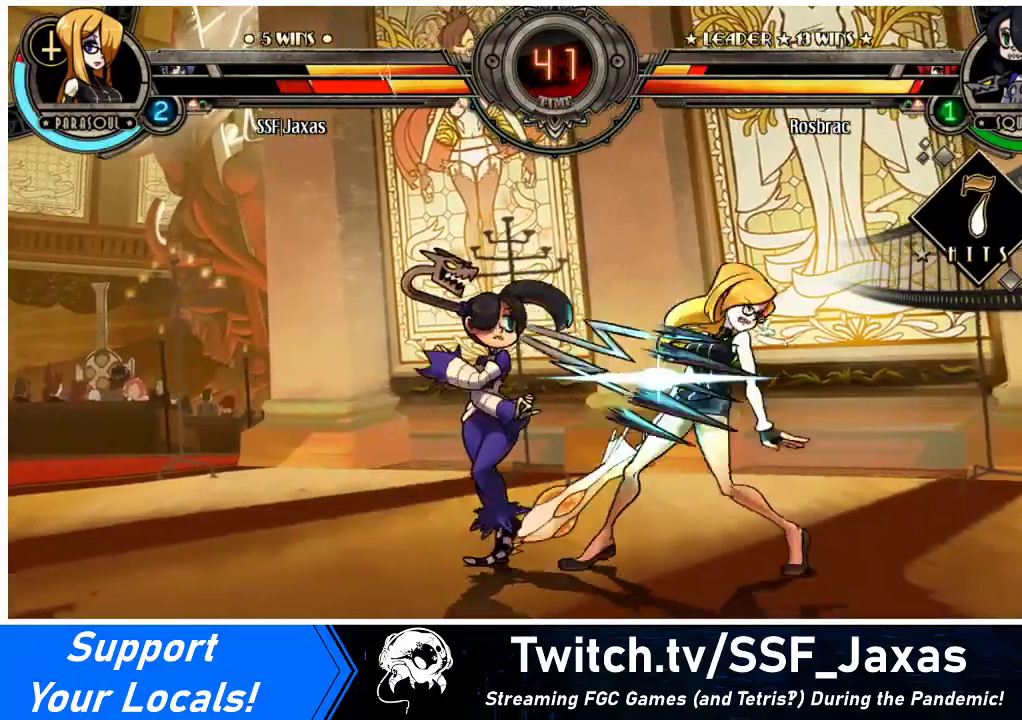
{"buttons": ["DPAD_DOWN", "DPAD_RIGHT"], "events": []}
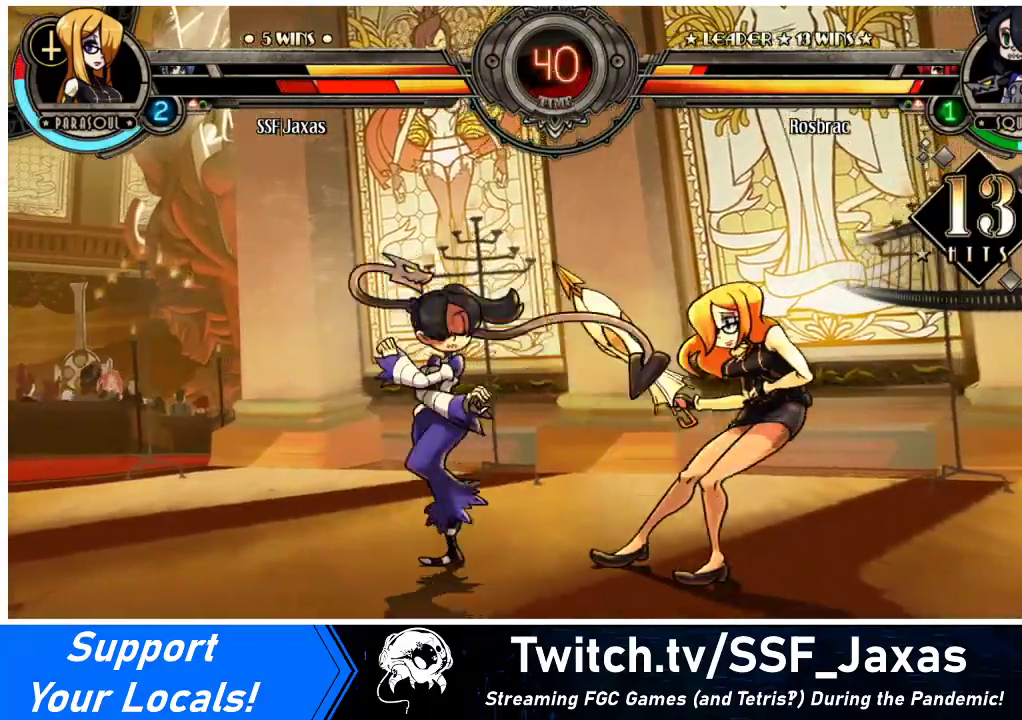
{"buttons": ["DPAD_RIGHT"], "events": [[300, "DPAD_DOWN", "up"]]}
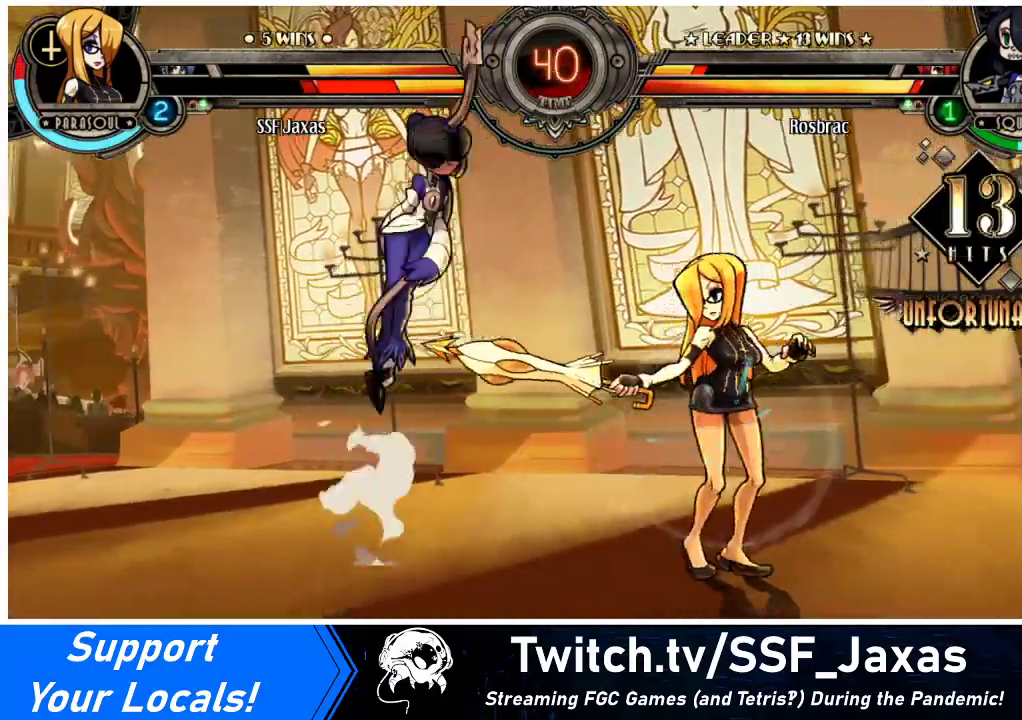
{"buttons": [], "events": [[233, "DPAD_DOWN", "down"], [267, "DPAD_RIGHT", "up"], [300, "DPAD_LEFT", "down"], [333, "CIRCLE", "down"], [333, "DPAD_DOWN", "up"], [333, "TRIANGLE", "down"], [400, "CIRCLE", "up"], [400, "DPAD_LEFT", "up"], [400, "TRIANGLE", "up"]]}
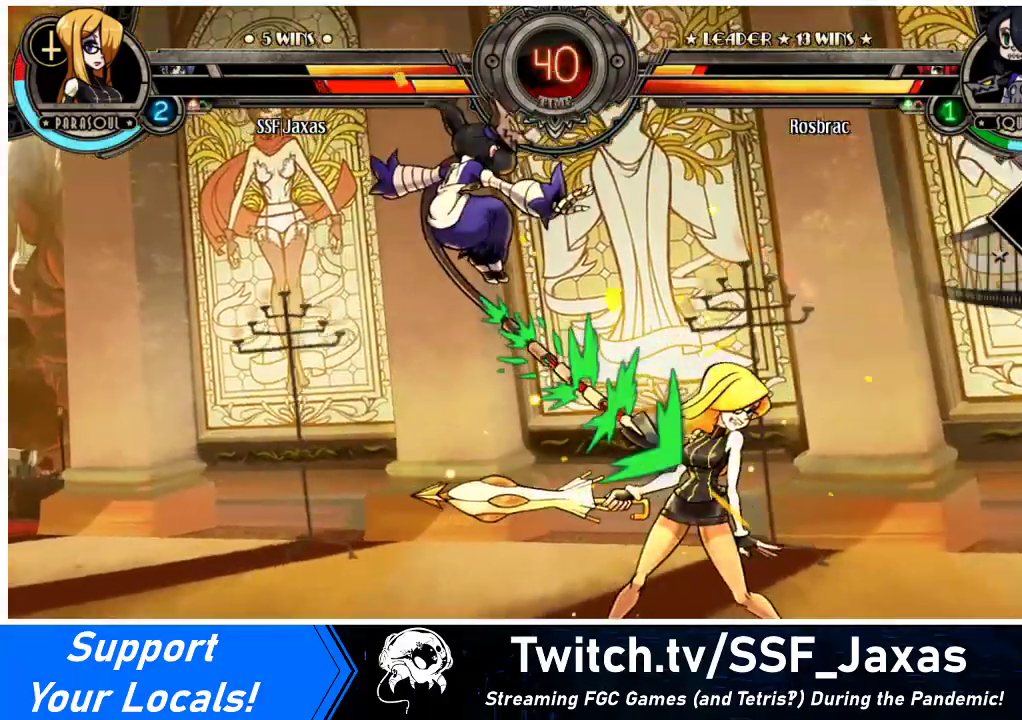
{"buttons": ["DPAD_DOWN", "DPAD_RIGHT"], "events": [[267, "DPAD_RIGHT", "down"], [400, "DPAD_DOWN", "down"]]}